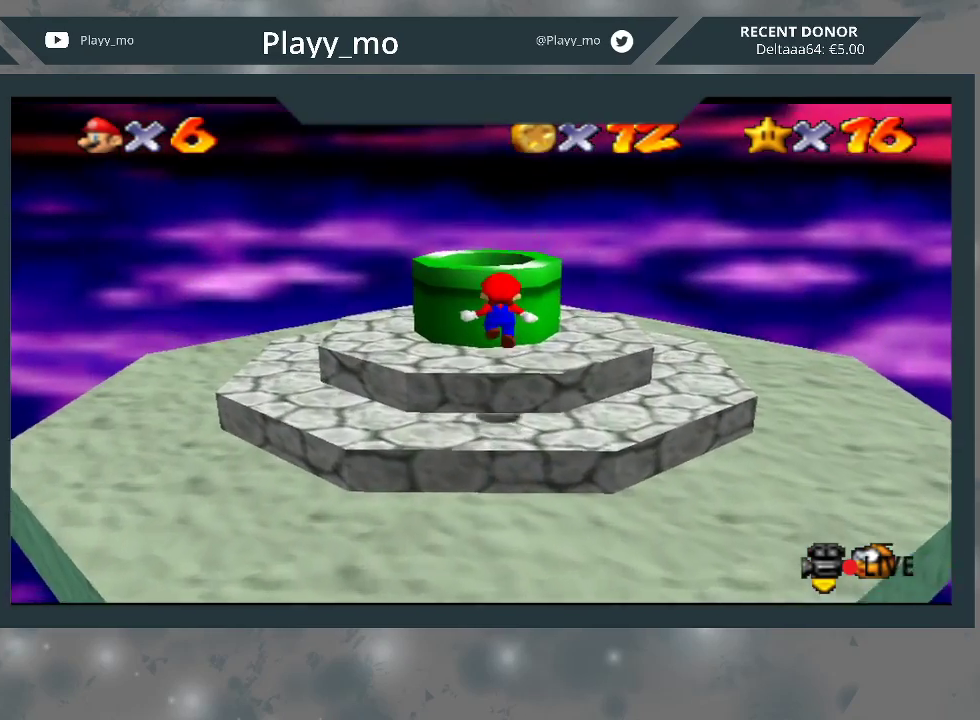
Gameplay with a controller (Xbox layout); each line is a JSON object with the inputs held at the frame after it. "events" lists button and stick changes between this image and that frame as [ms after this image, input, new state], when the widget could be followed in between. Not read: Z.
{"buttons": [], "left_stick": "up", "right_stick": "center", "events": [[267, "A", "down"], [267, "left_stick", "center"], [367, "left_stick", "up"], [400, "A", "up"]]}
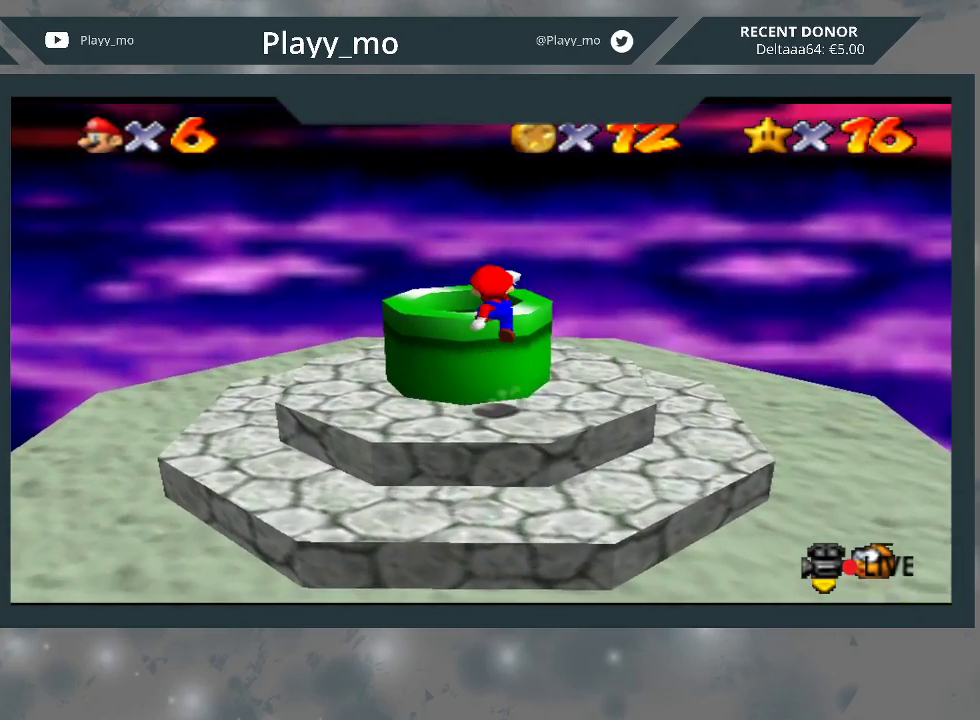
{"buttons": [], "left_stick": "up", "right_stick": "center", "events": [[367, "A", "down"], [500, "A", "up"]]}
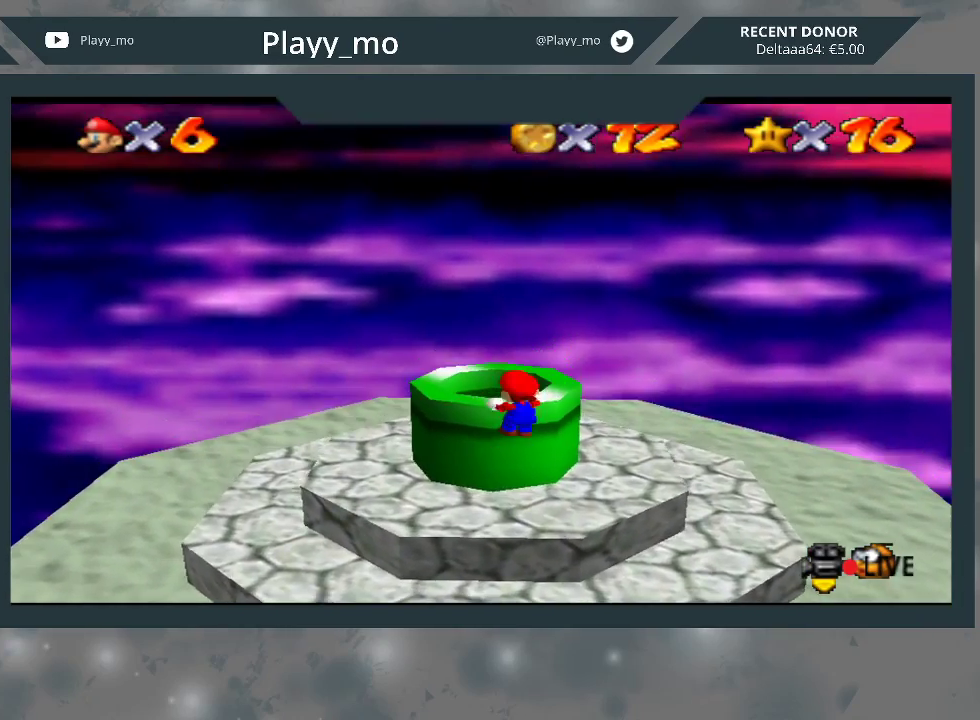
{"buttons": [], "left_stick": "up", "right_stick": "center", "events": []}
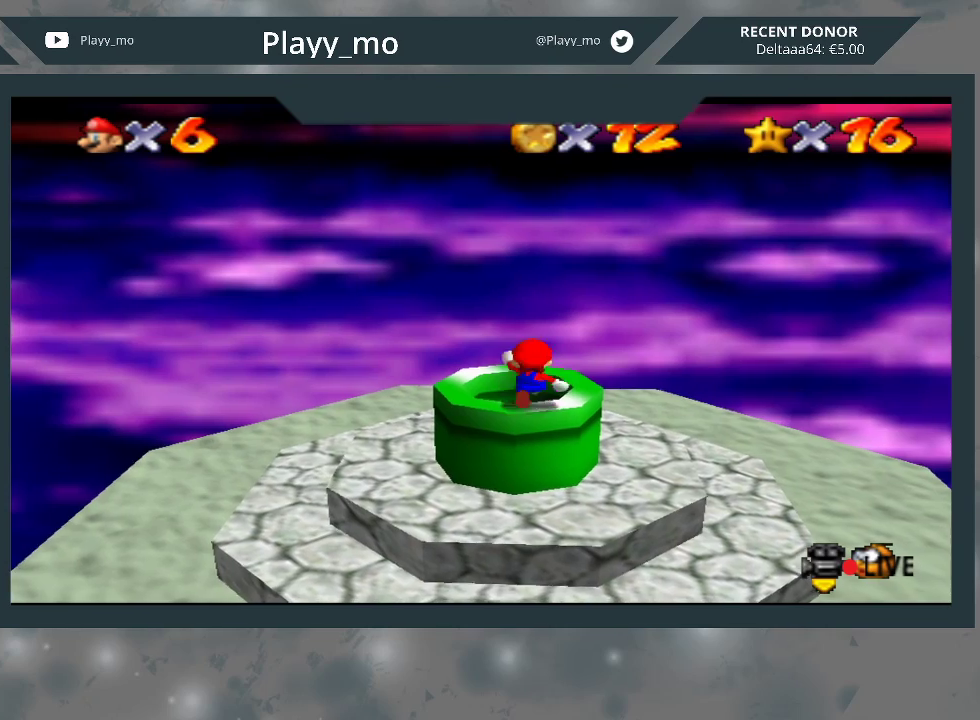
{"buttons": [], "left_stick": "center", "right_stick": "center", "events": [[267, "L2", "down"], [400, "left_stick", "center"], [467, "L2", "up"]]}
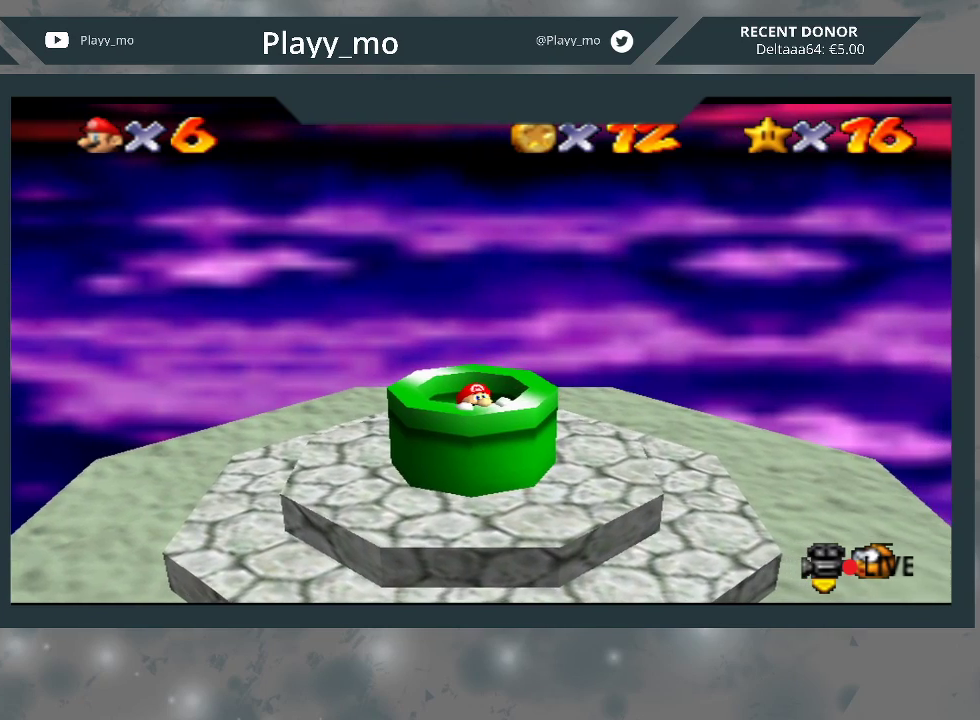
{"buttons": [], "left_stick": "center", "right_stick": "center", "events": [[67, "L2", "down"], [233, "L2", "up"]]}
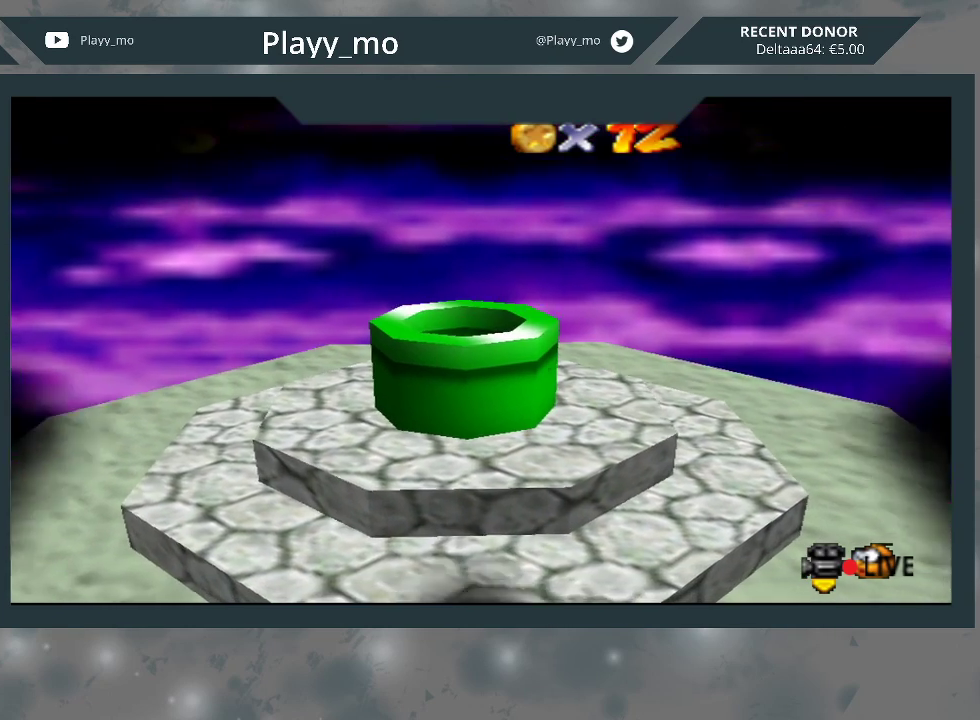
{"buttons": [], "left_stick": "center", "right_stick": "center", "events": []}
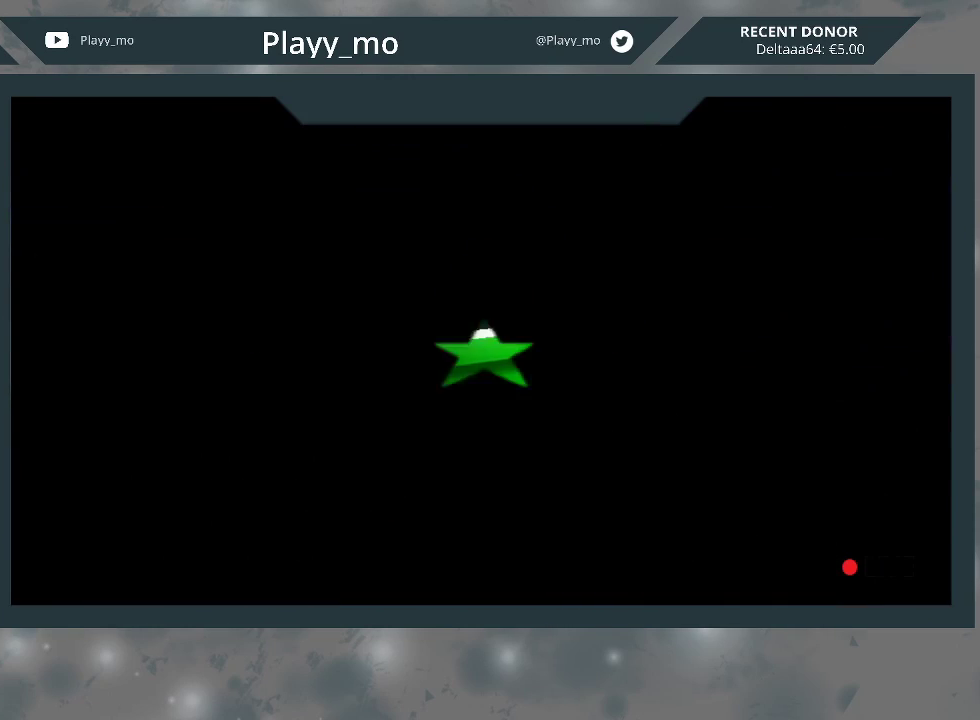
{"buttons": [], "left_stick": "center", "right_stick": "center", "events": []}
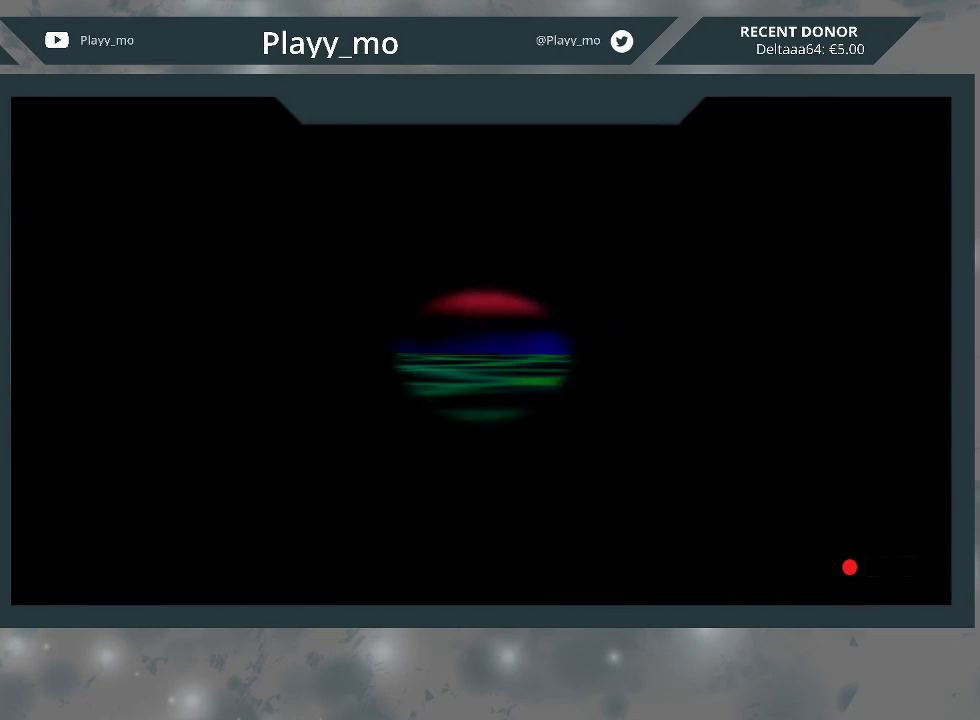
{"buttons": [], "left_stick": "center", "right_stick": "center", "events": []}
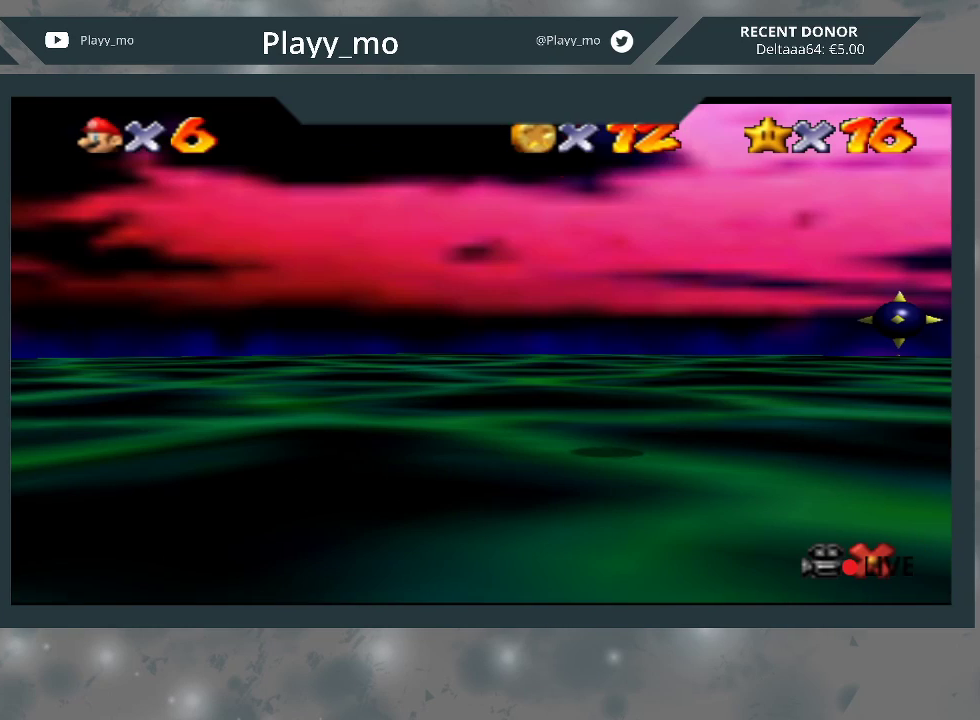
{"buttons": [], "left_stick": "center", "right_stick": "center", "events": []}
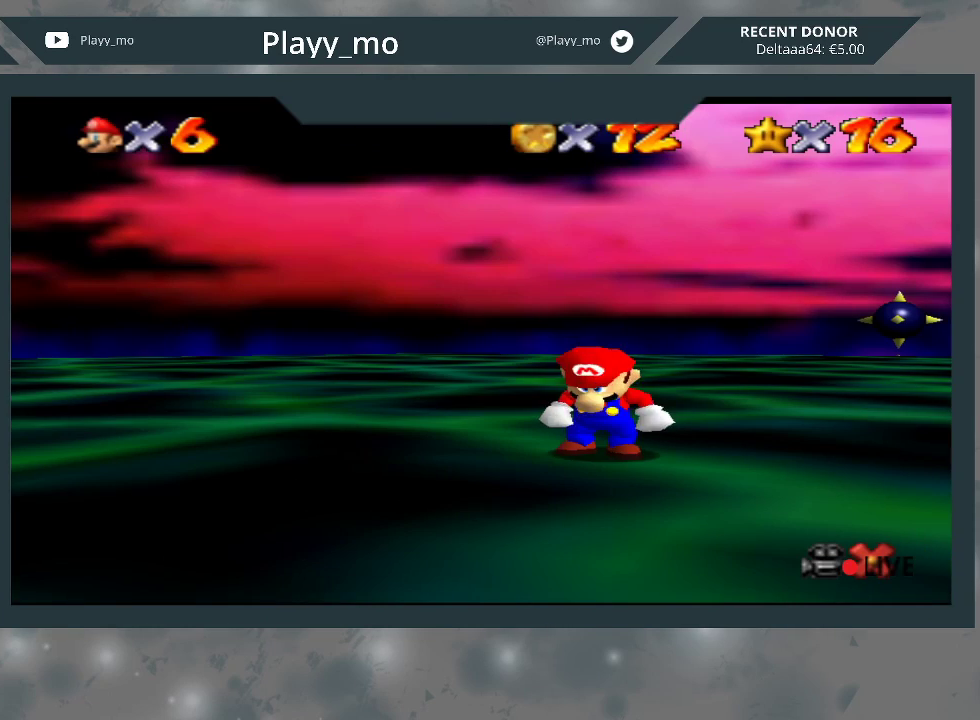
{"buttons": ["A"], "left_stick": "center", "right_stick": "center", "events": [[467, "A", "down"]]}
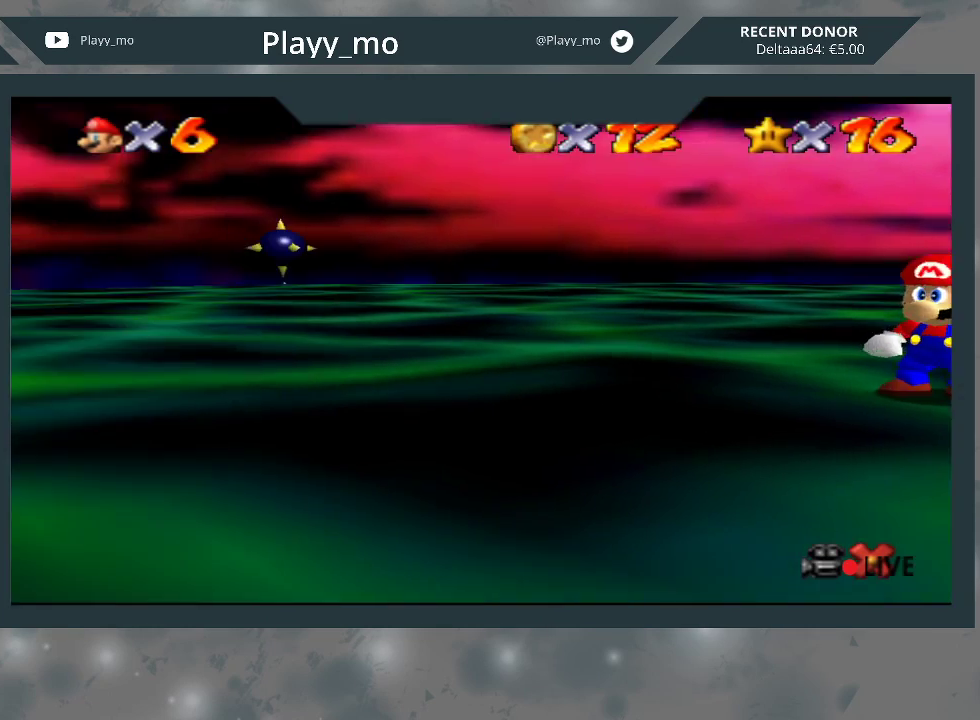
{"buttons": ["A"], "left_stick": "center", "right_stick": "center", "events": [[67, "A", "up"], [167, "A", "down"], [233, "A", "up"], [300, "A", "down"], [400, "A", "up"], [500, "A", "down"]]}
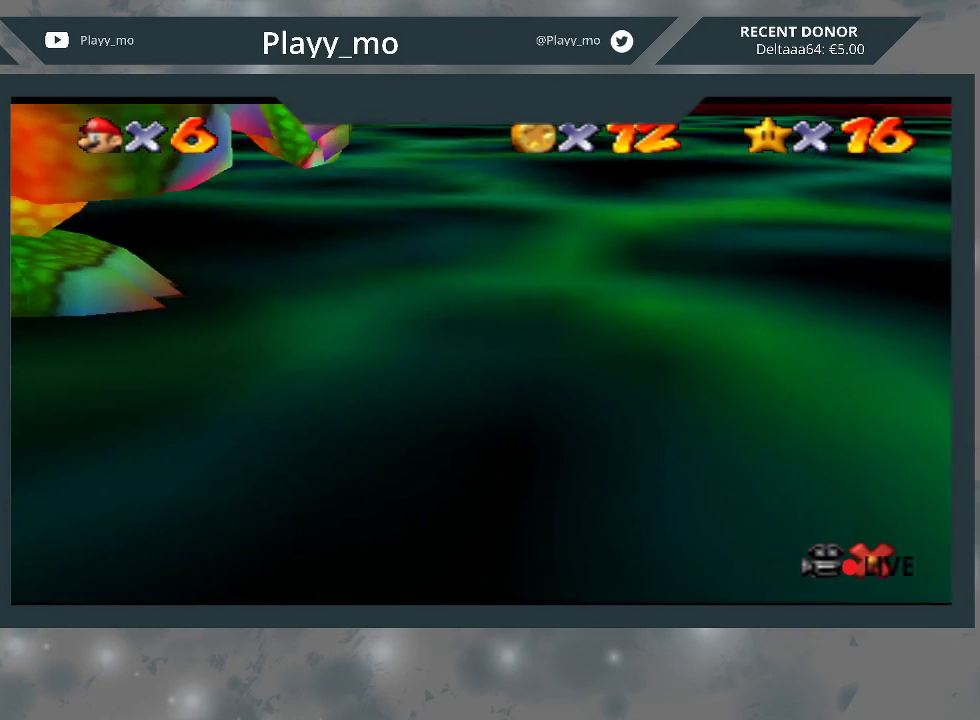
{"buttons": ["A"], "left_stick": "center", "right_stick": "center", "events": [[67, "A", "up"], [167, "A", "down"], [267, "A", "up"], [333, "A", "down"], [433, "A", "up"], [500, "A", "down"]]}
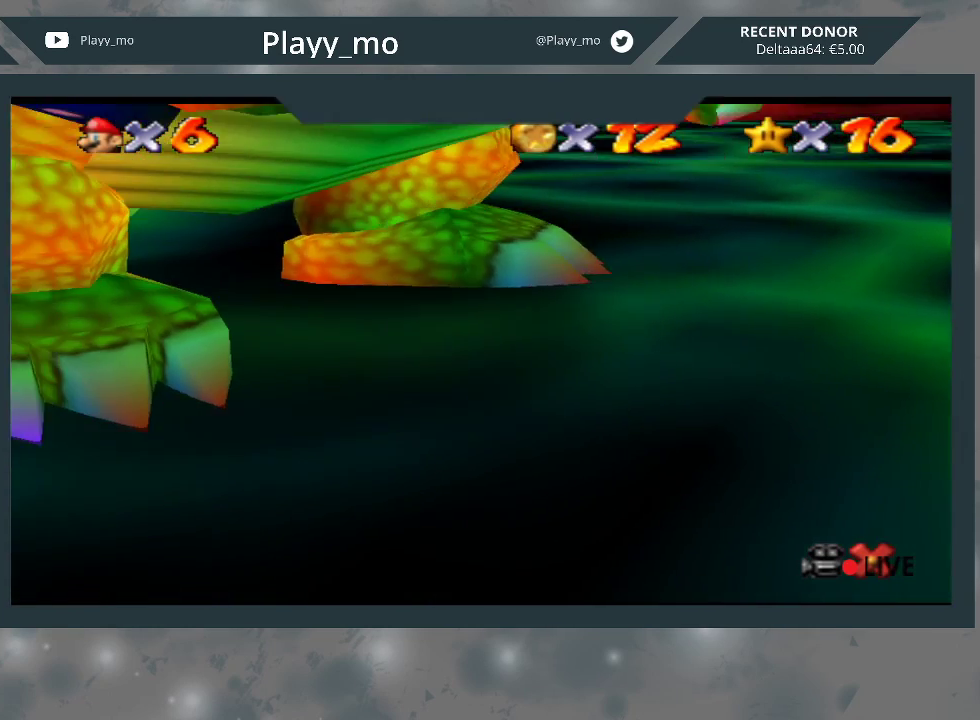
{"buttons": ["A"], "left_stick": "center", "right_stick": "center", "events": [[100, "A", "up"], [167, "A", "down"], [267, "A", "up"], [333, "A", "down"], [433, "A", "up"], [500, "A", "down"]]}
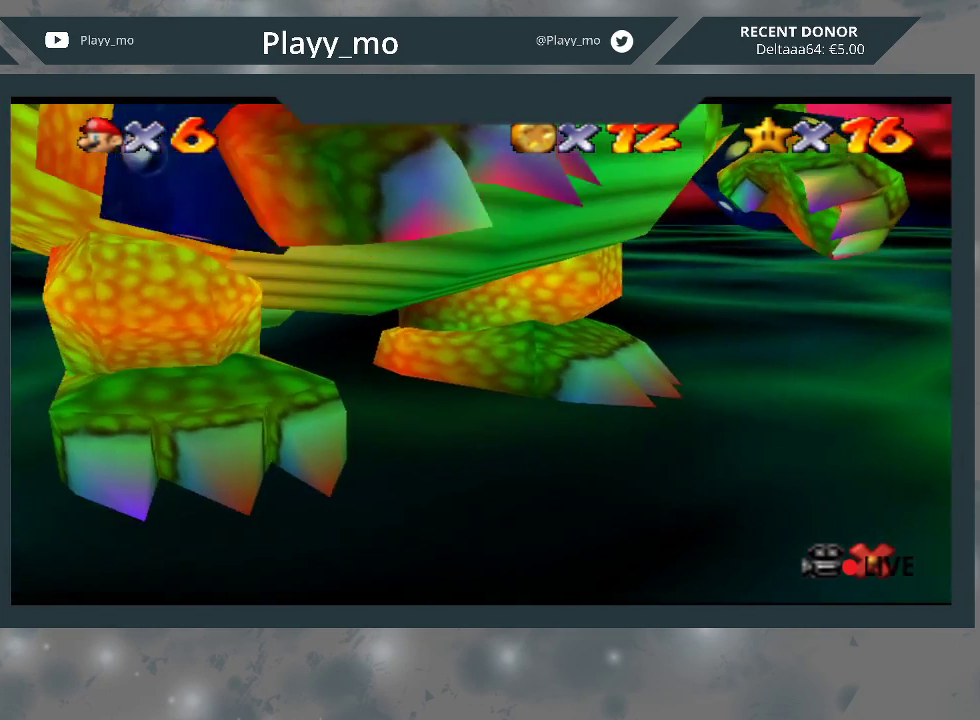
{"buttons": [], "left_stick": "center", "right_stick": "center", "events": [[100, "A", "up"], [167, "A", "down"], [300, "A", "up"], [367, "A", "down"], [467, "A", "up"]]}
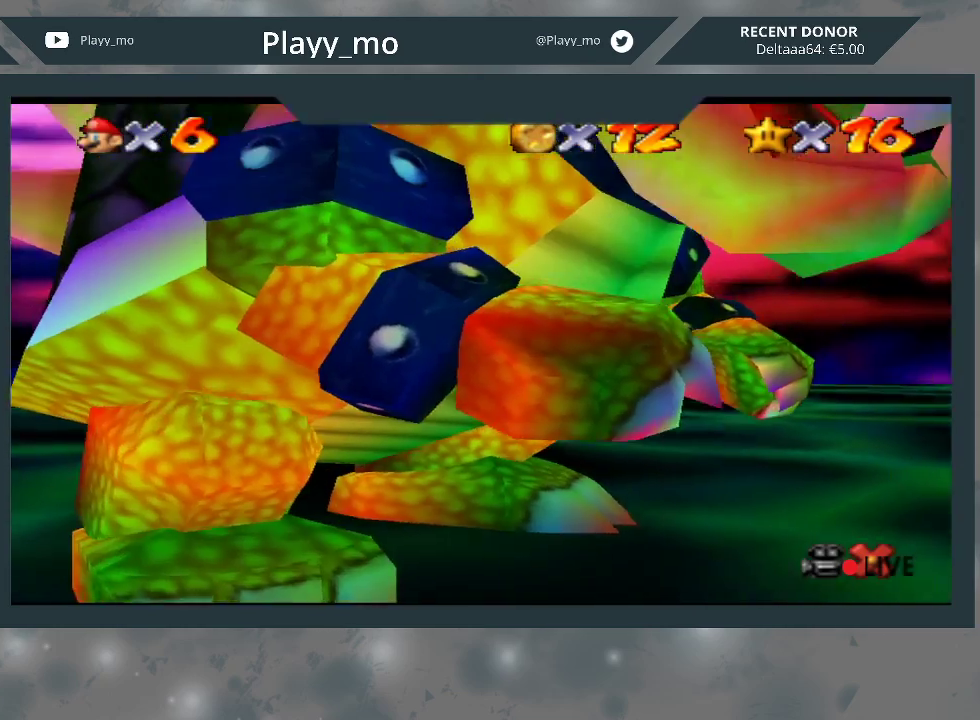
{"buttons": [], "left_stick": "center", "right_stick": "center", "events": [[33, "A", "down"], [133, "A", "up"], [200, "A", "down"], [300, "A", "up"], [367, "A", "down"], [467, "A", "up"]]}
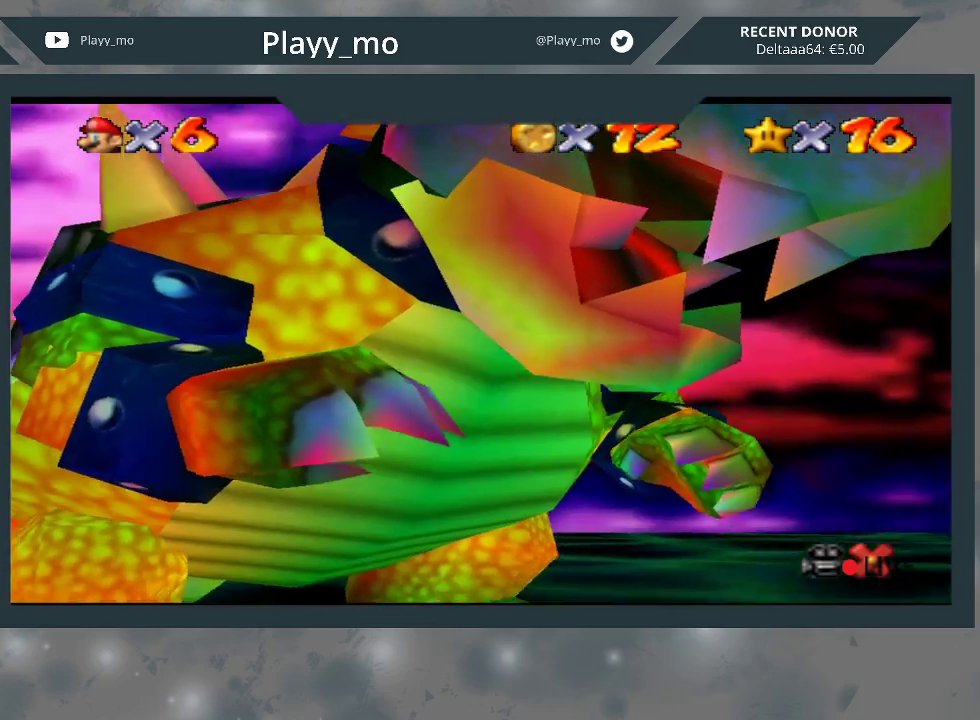
{"buttons": [], "left_stick": "center", "right_stick": "center", "events": [[67, "A", "down"], [133, "A", "up"], [200, "A", "down"], [300, "A", "up"], [400, "A", "down"], [467, "A", "up"]]}
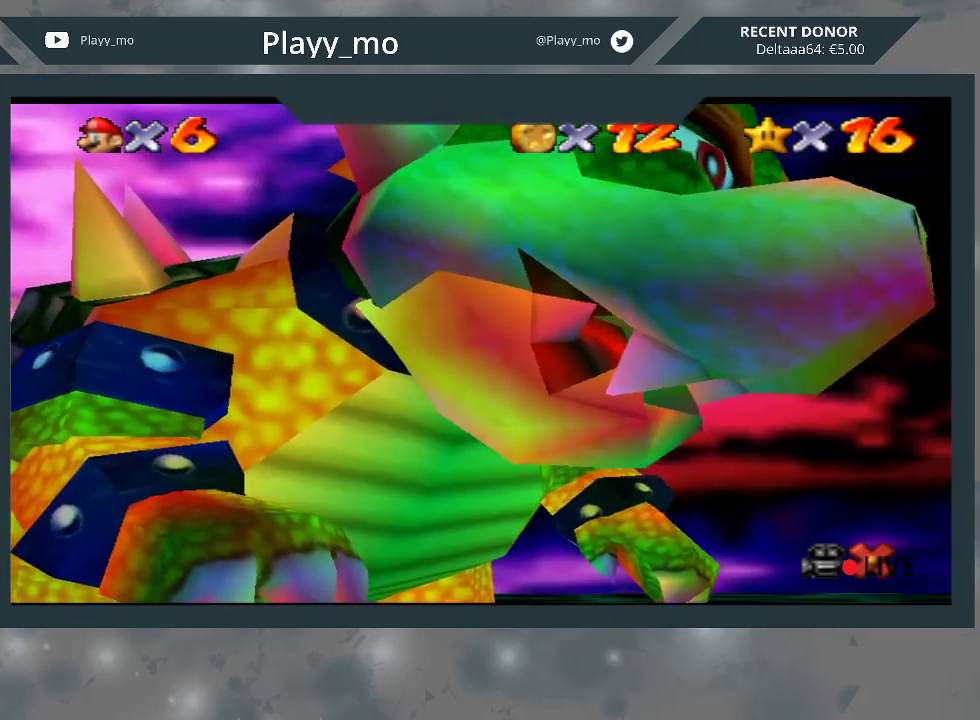
{"buttons": [], "left_stick": "center", "right_stick": "center", "events": [[67, "A", "down"], [133, "A", "up"], [167, "A", "down"], [300, "A", "up"], [367, "A", "down"], [467, "A", "up"]]}
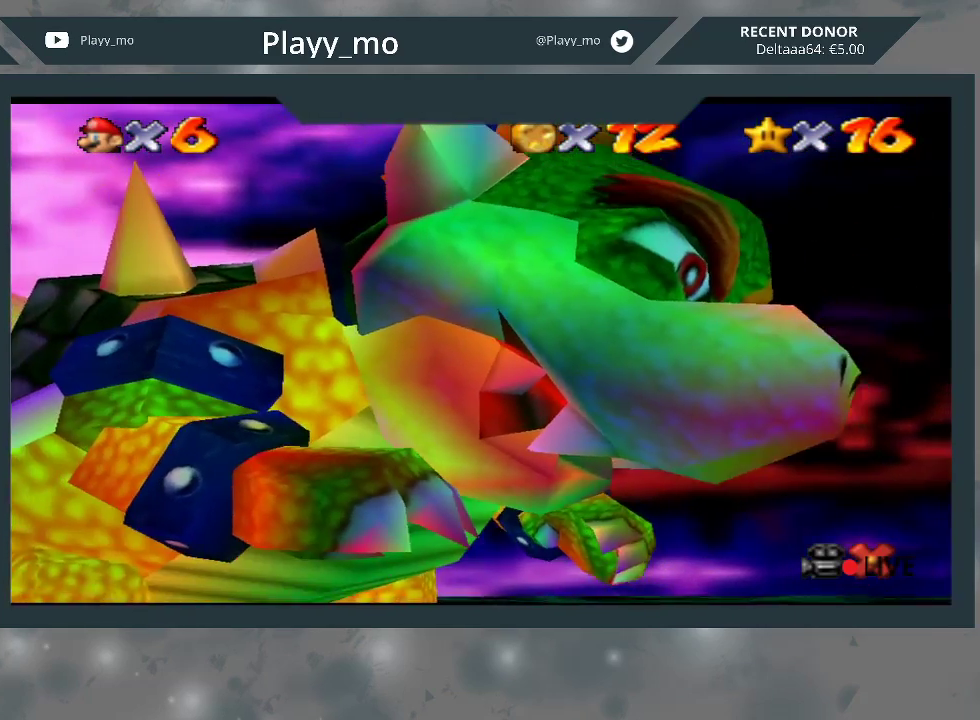
{"buttons": [], "left_stick": "center", "right_stick": "center", "events": [[67, "A", "down"], [133, "A", "up"], [233, "A", "down"], [300, "A", "up"], [400, "A", "down"], [467, "A", "up"]]}
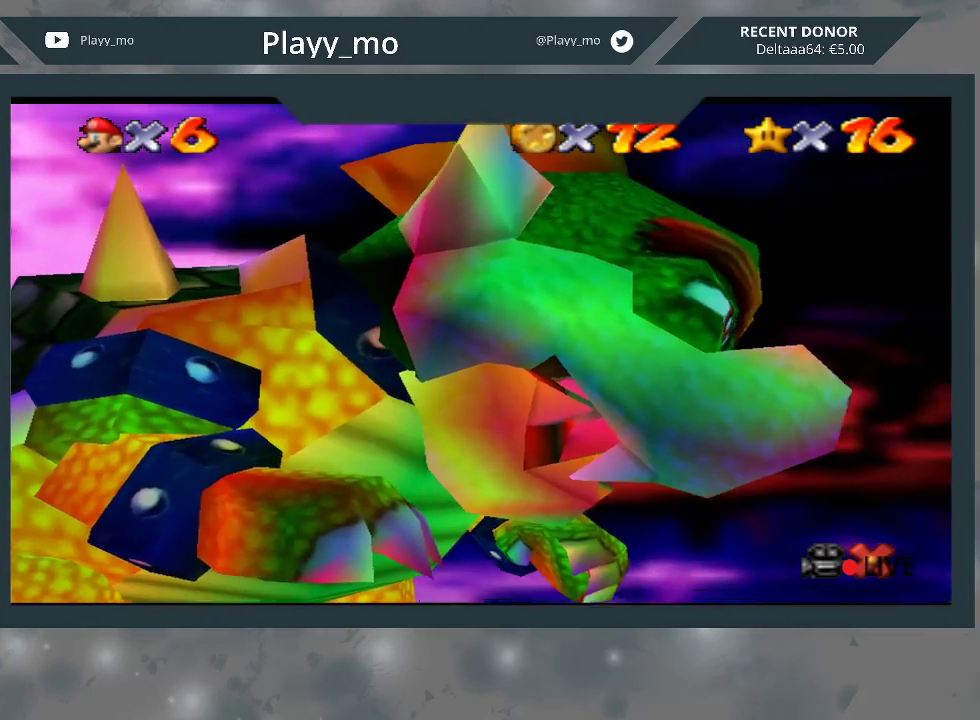
{"buttons": [], "left_stick": "center", "right_stick": "center", "events": [[33, "A", "down"], [133, "A", "up"], [200, "A", "down"], [300, "A", "up"], [400, "A", "down"], [467, "A", "up"]]}
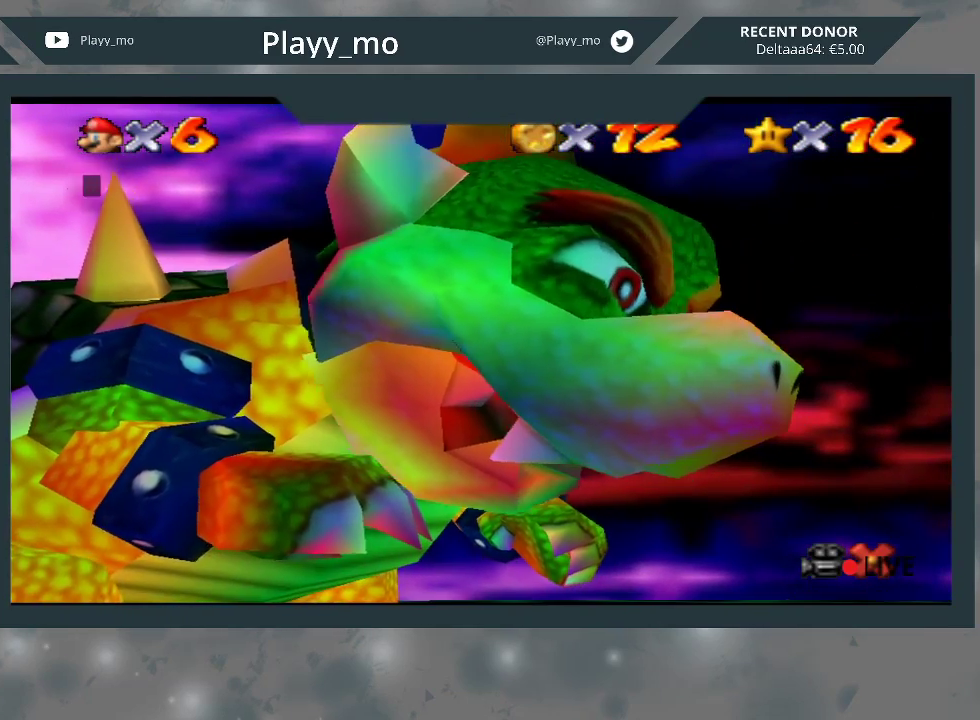
{"buttons": ["A"], "left_stick": "center", "right_stick": "center", "events": [[33, "A", "down"], [233, "A", "up"], [300, "A", "down"], [400, "A", "up"], [467, "A", "down"]]}
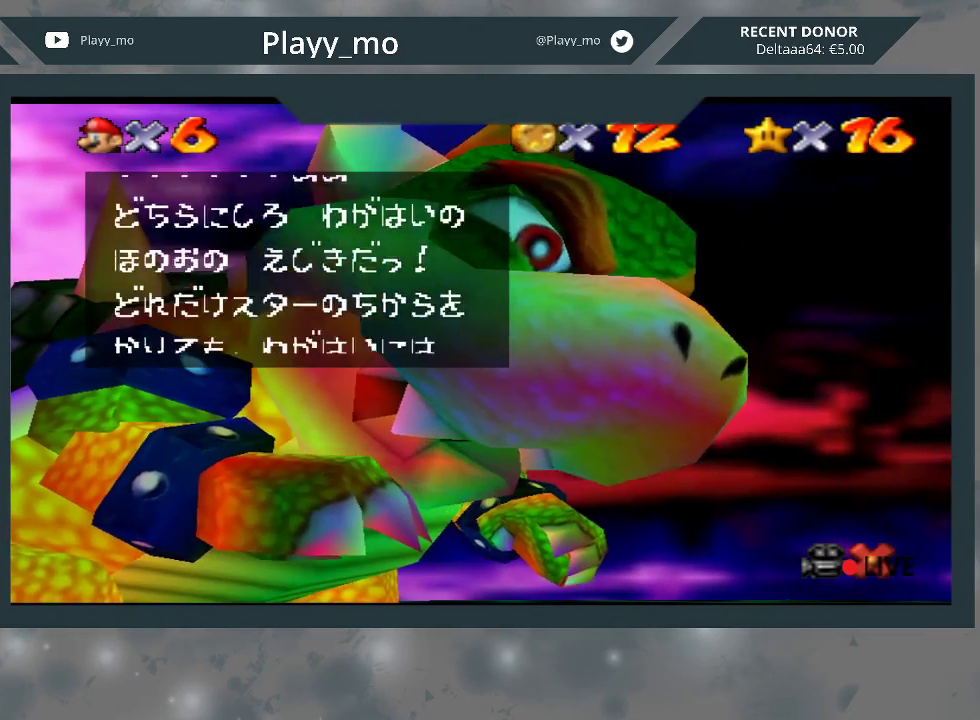
{"buttons": ["A"], "left_stick": "center", "right_stick": "center", "events": [[67, "A", "up"], [133, "A", "down"], [233, "A", "up"], [300, "A", "down"], [400, "A", "up"], [467, "A", "down"]]}
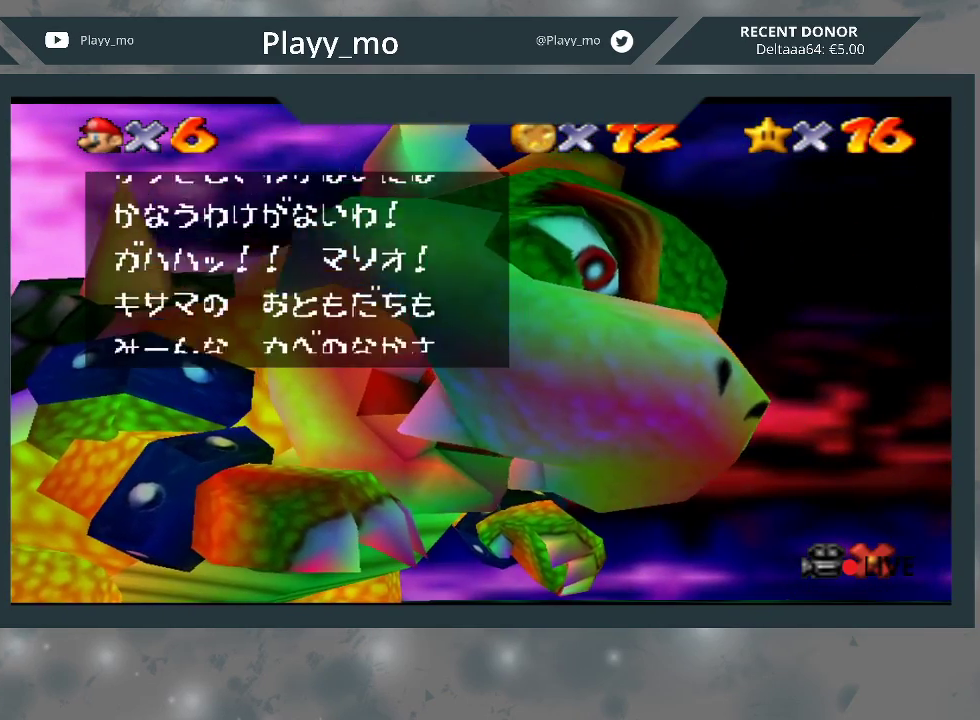
{"buttons": ["A"], "left_stick": "center", "right_stick": "center", "events": [[67, "A", "up"], [133, "A", "down"], [200, "A", "up"], [333, "A", "down"], [367, "A", "up"], [467, "A", "down"]]}
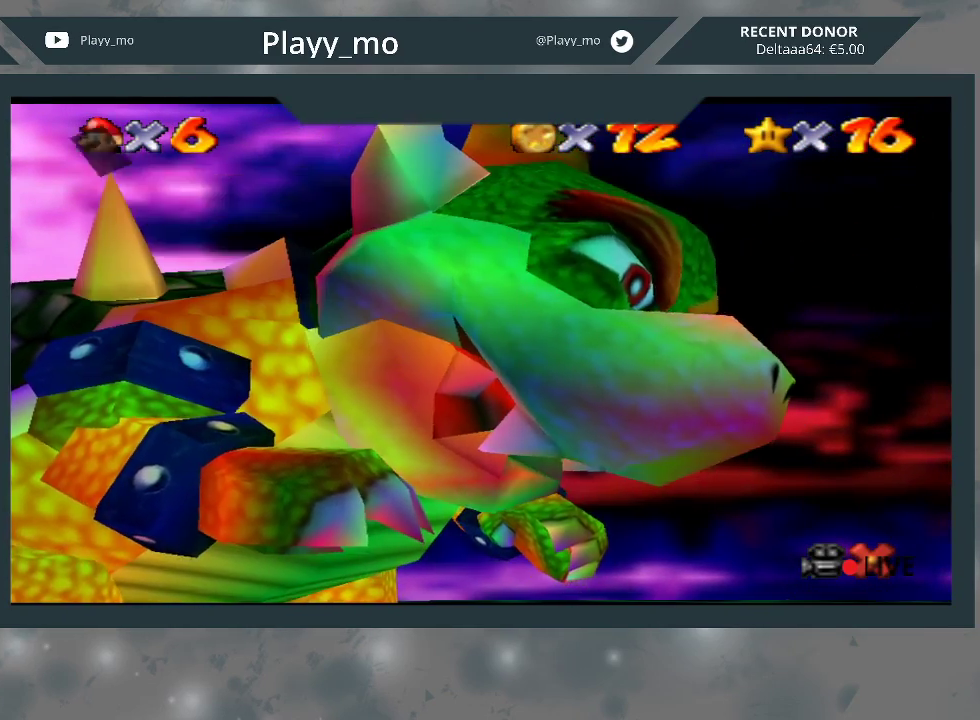
{"buttons": [], "left_stick": "up-left", "right_stick": "center", "events": [[33, "A", "up"], [133, "A", "down"], [200, "A", "up"], [267, "left_stick", "up-left"]]}
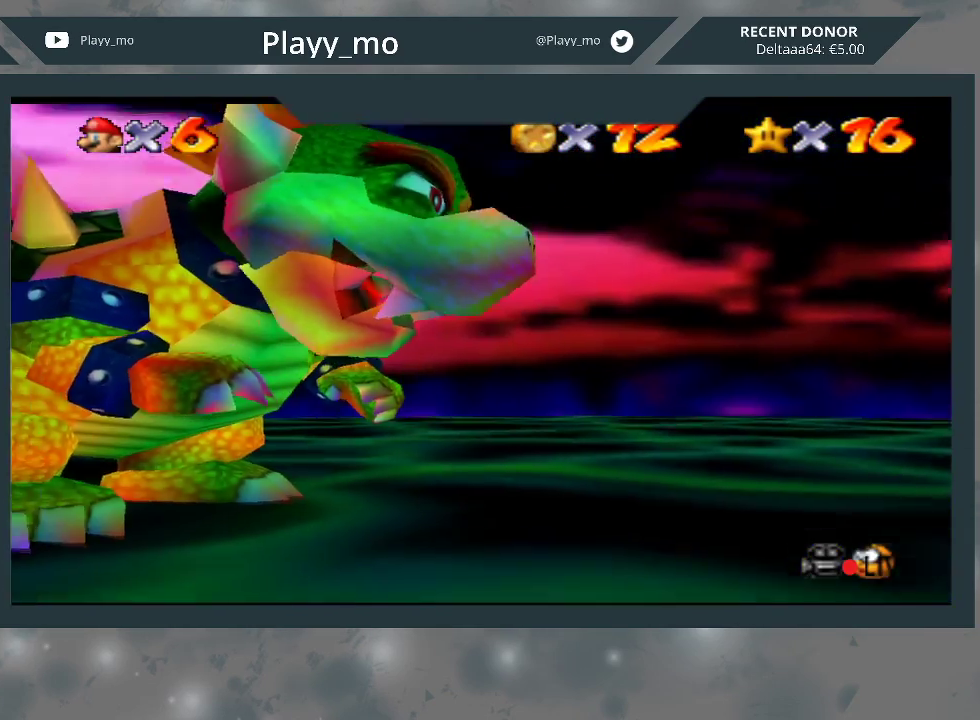
{"buttons": [], "left_stick": "up-left", "right_stick": "center", "events": []}
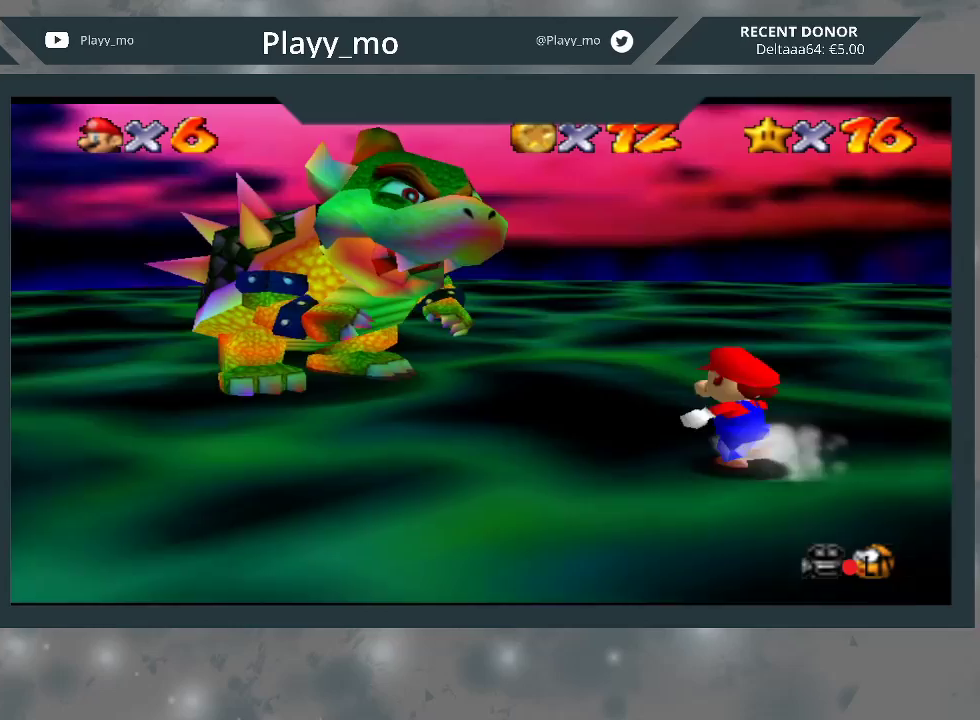
{"buttons": [], "left_stick": "up-left", "right_stick": "center", "events": []}
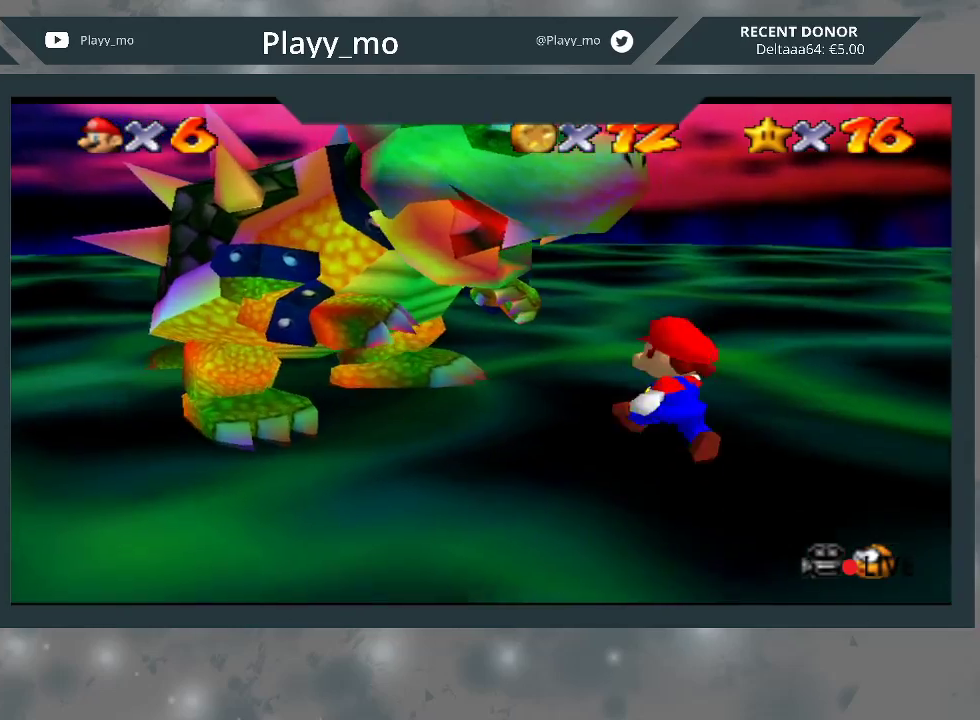
{"buttons": [], "left_stick": "up-left", "right_stick": "center", "events": []}
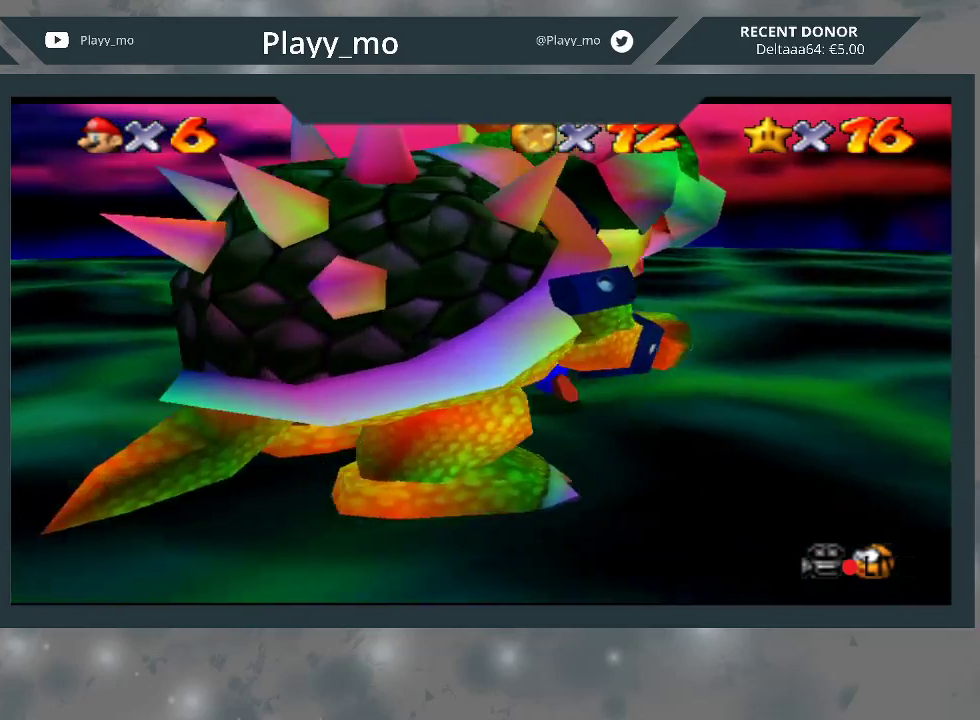
{"buttons": [], "left_stick": "down", "right_stick": "center", "events": [[67, "left_stick", "left"], [233, "left_stick", "down-left"], [467, "left_stick", "down"]]}
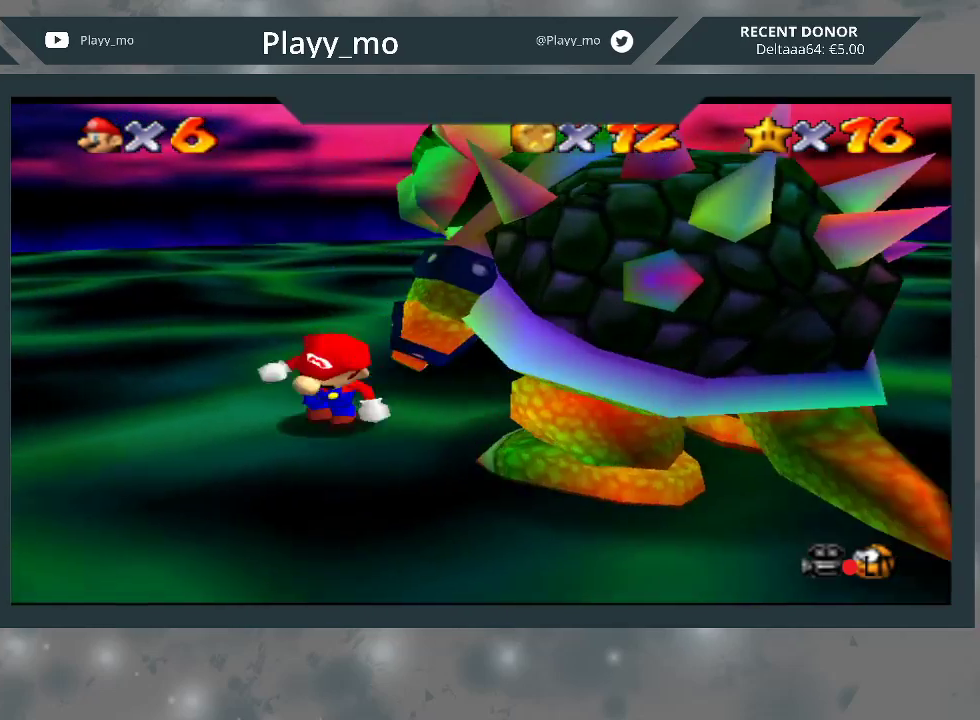
{"buttons": [], "left_stick": "right", "right_stick": "center", "events": [[133, "left_stick", "down-right"], [367, "left_stick", "right"]]}
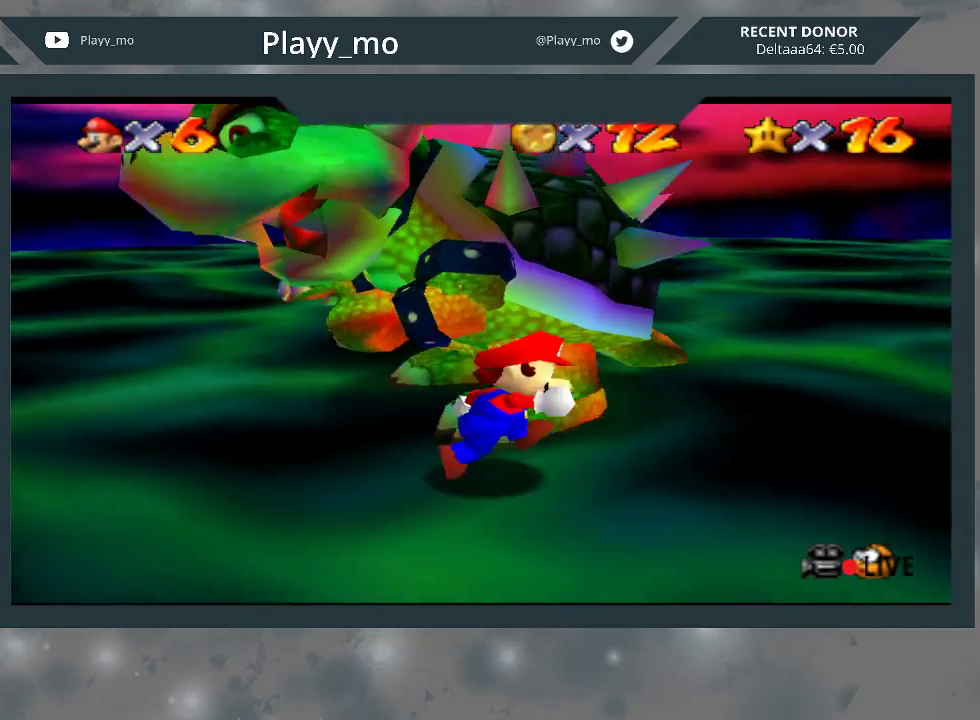
{"buttons": [], "left_stick": "up-left", "right_stick": "center", "events": [[33, "left_stick", "up-right"], [233, "left_stick", "up"], [433, "left_stick", "up-left"]]}